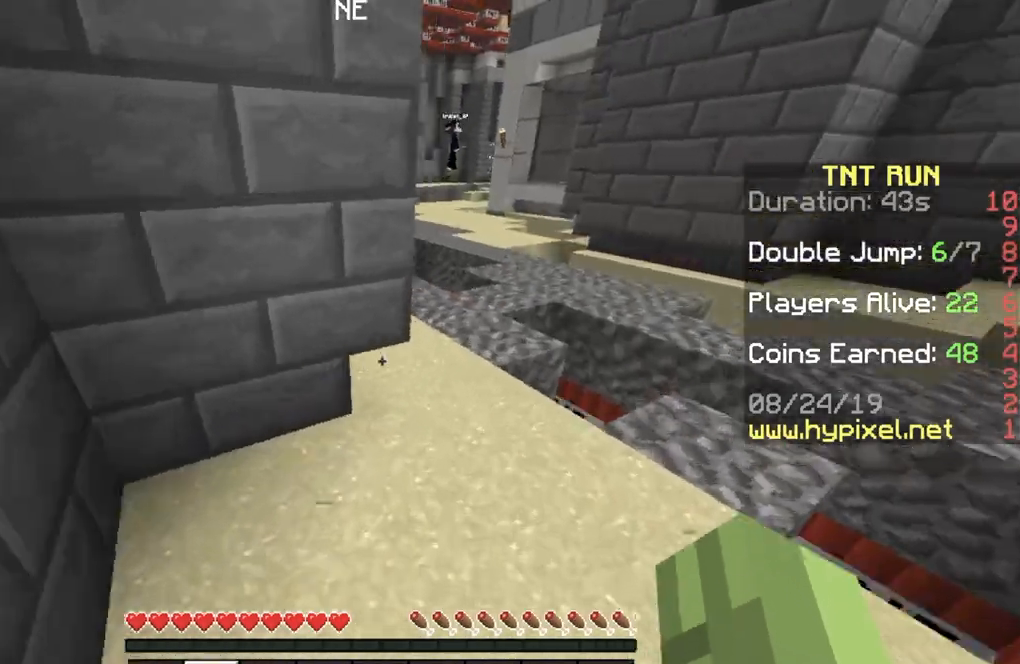
Gameplay with keyboard; each line is a JSON object with the keys held at the frame after it. "events" lists presses ("down") and releases ("up") of "a", "d", "s" and "w" between this image and that frame as [ms after this image, input, new state], when the widget could be followed in between. No other keys are recorded. Mouse input is not recorded.
{"keys": ["a", "w"], "events": [[267, "a", "down"], [367, "d", "up"]]}
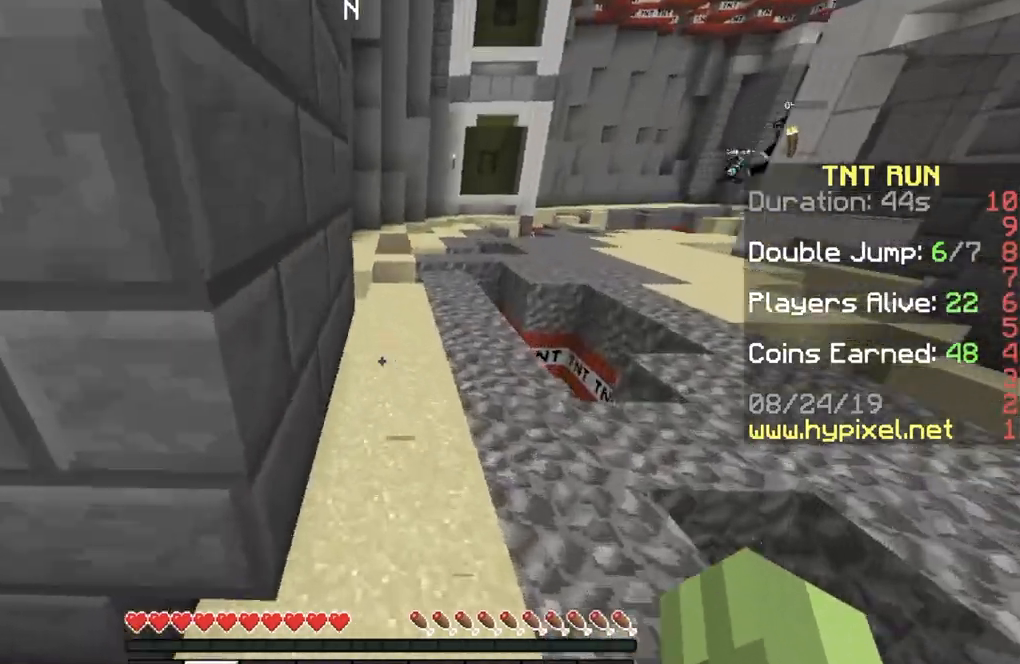
{"keys": ["a", "w"], "events": [[33, "a", "up"], [67, "d", "down"], [434, "a", "down"], [467, "d", "up"]]}
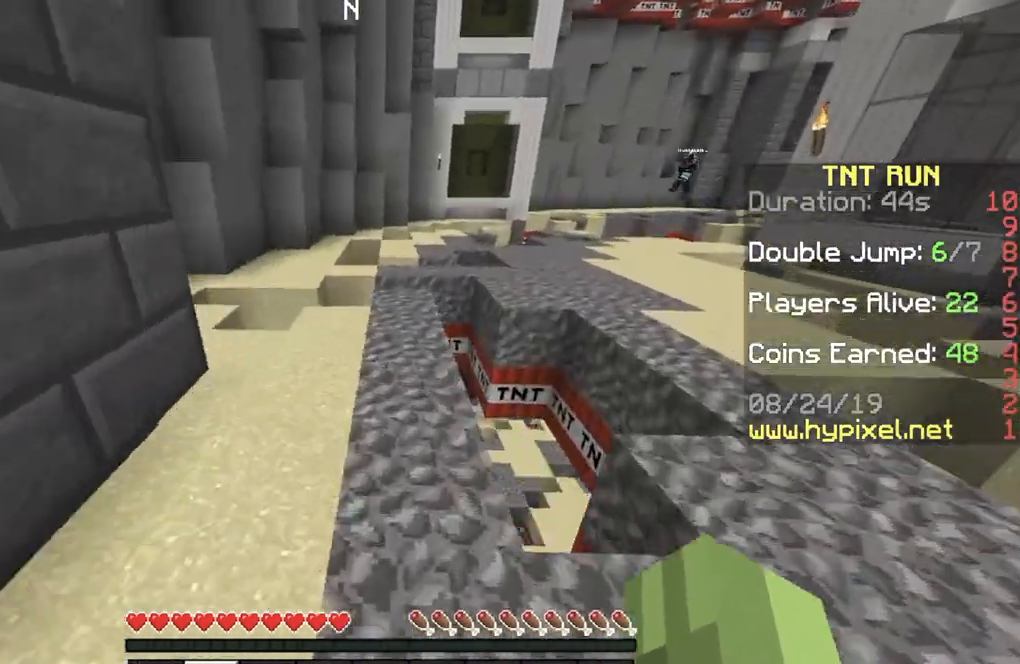
{"keys": ["d", "w"], "events": [[234, "a", "up"], [234, "d", "down"]]}
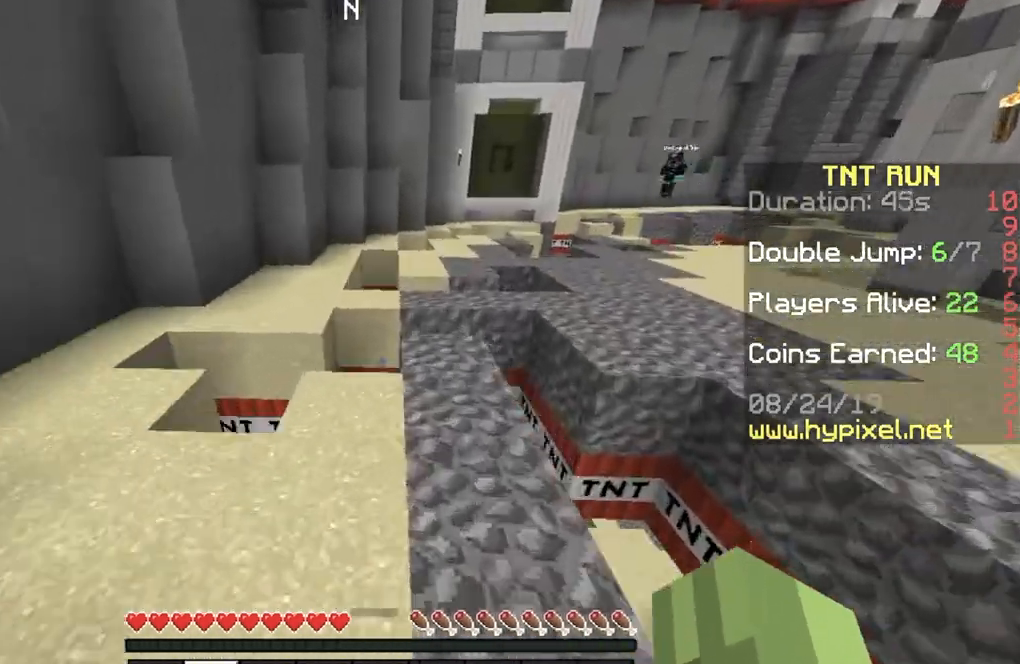
{"keys": ["w"], "events": [[67, "a", "down"], [100, "d", "up"], [233, "d", "down"], [267, "a", "up"], [467, "d", "up"]]}
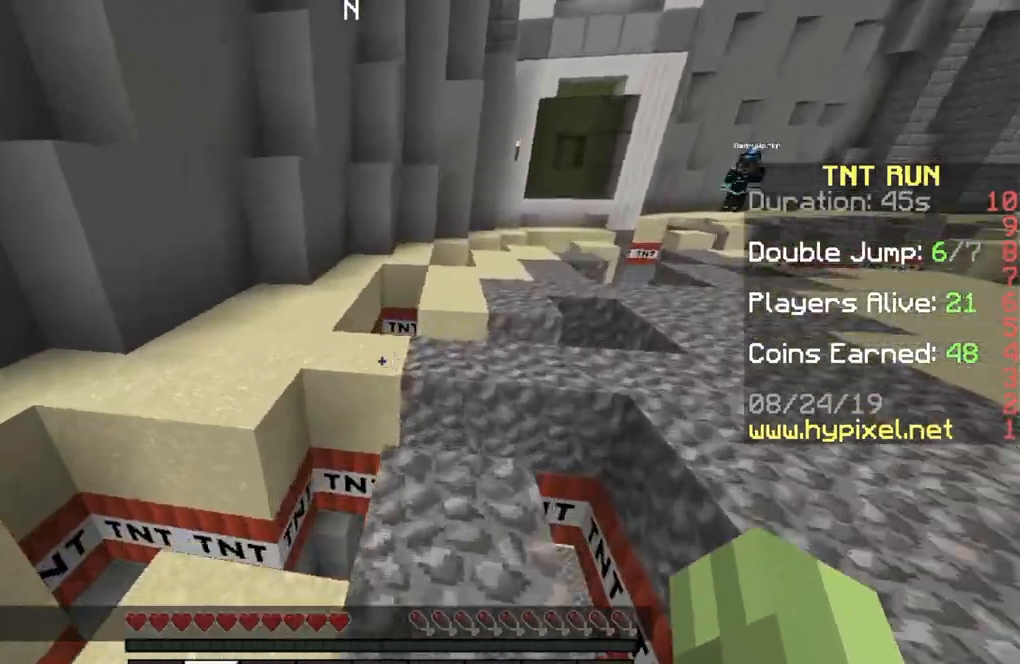
{"keys": ["a", "w"], "events": [[67, "d", "down"], [267, "d", "up"], [301, "a", "down"]]}
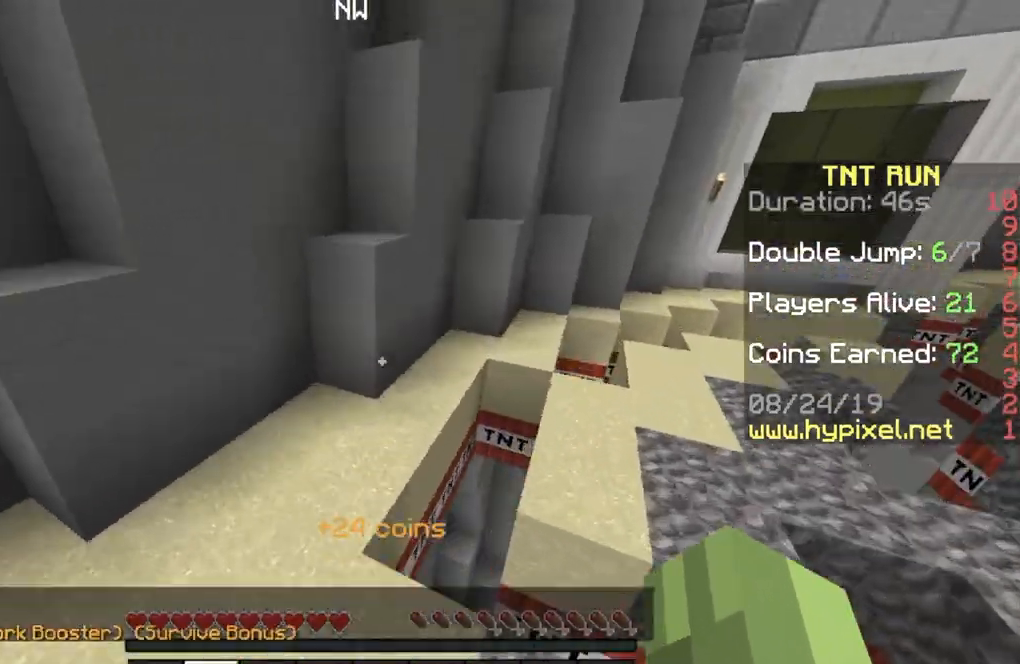
{"keys": ["w"], "events": [[133, "d", "down"], [167, "a", "up"], [400, "d", "up"]]}
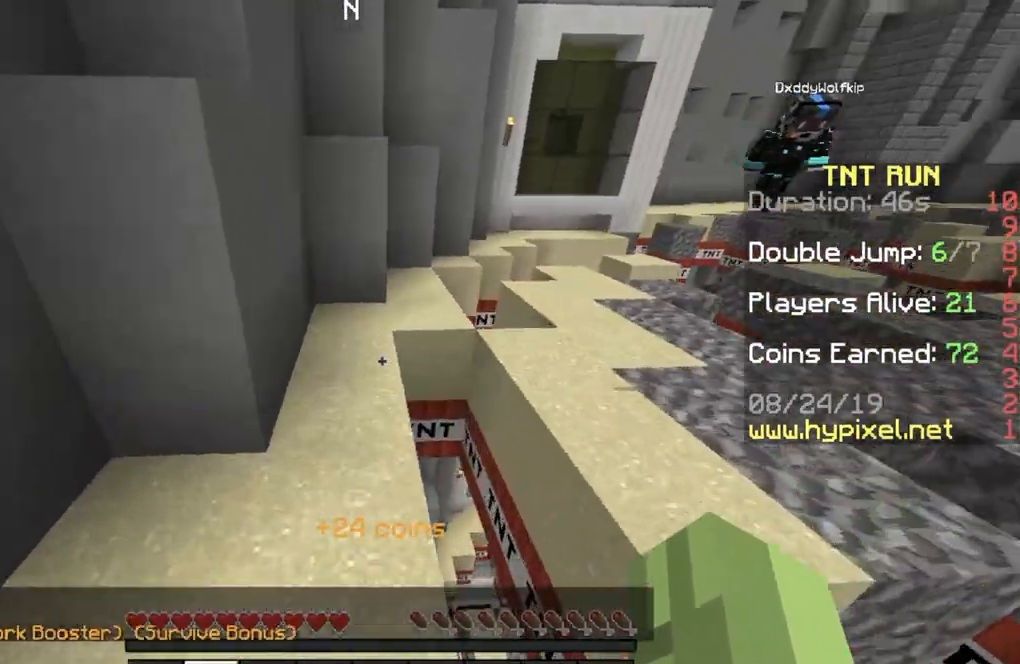
{"keys": ["w"], "events": []}
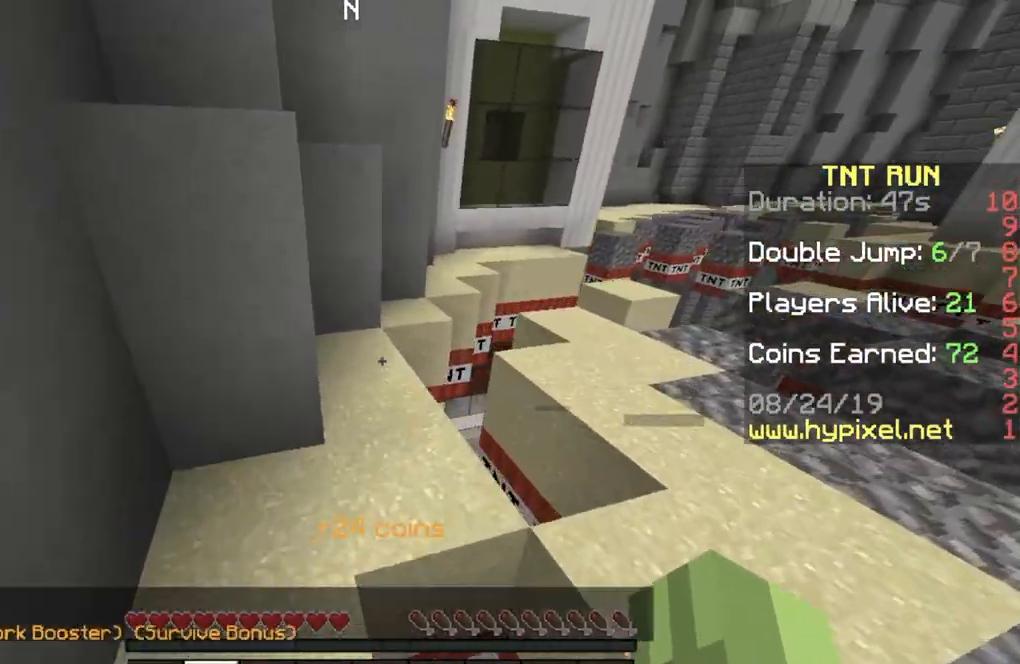
{"keys": ["w"], "events": [[100, "d", "down"], [233, "d", "up"]]}
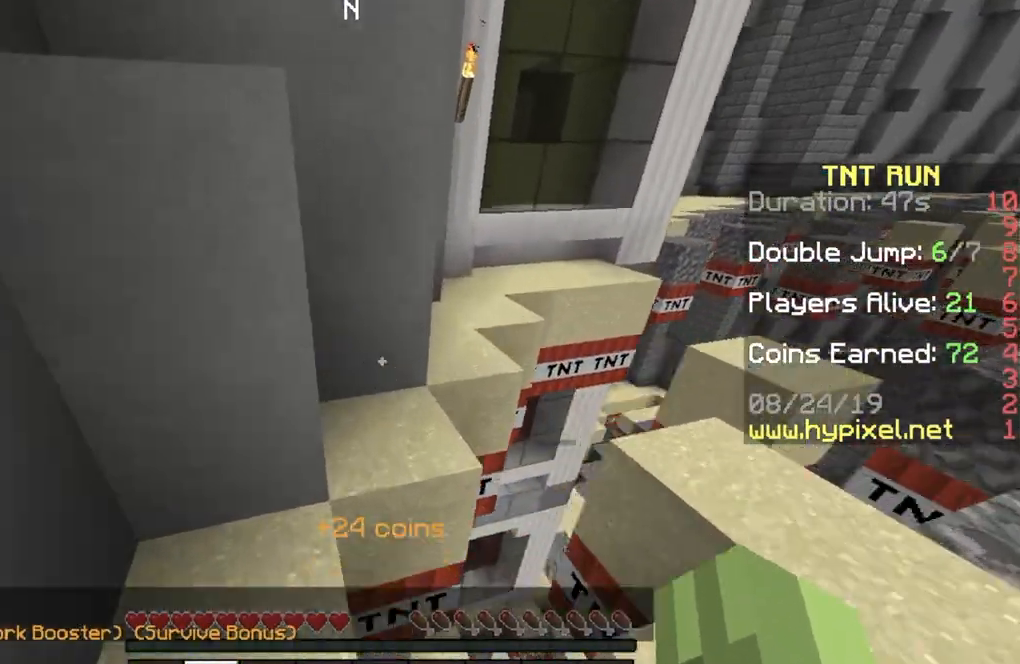
{"keys": ["w"], "events": []}
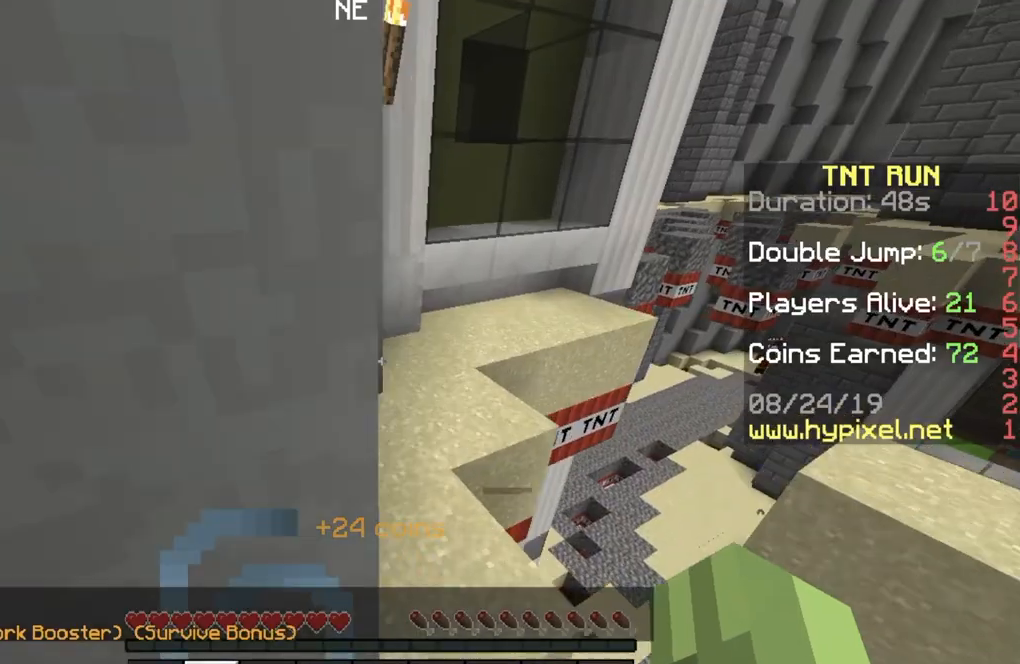
{"keys": ["w"], "events": []}
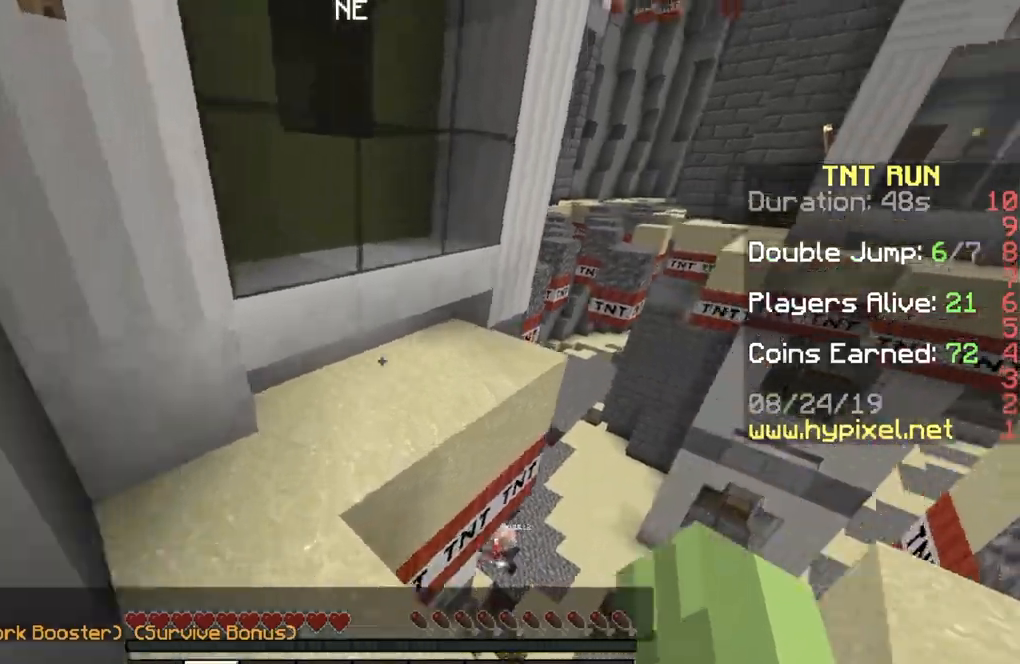
{"keys": ["a", "w"], "events": [[234, "a", "down"]]}
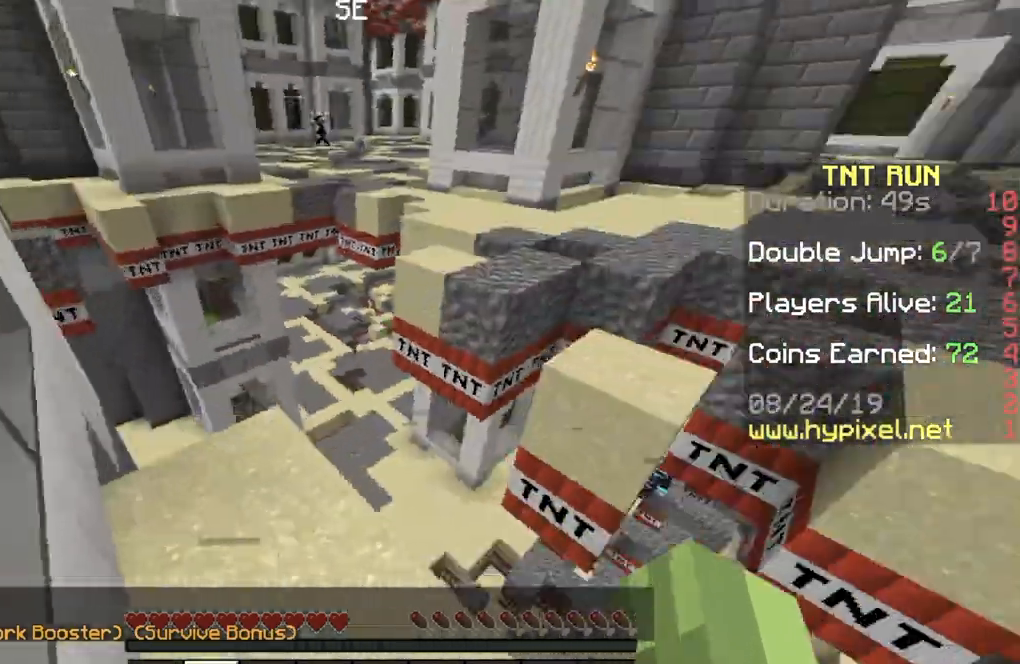
{"keys": ["d", "w"], "events": [[233, "a", "up"], [434, "d", "down"]]}
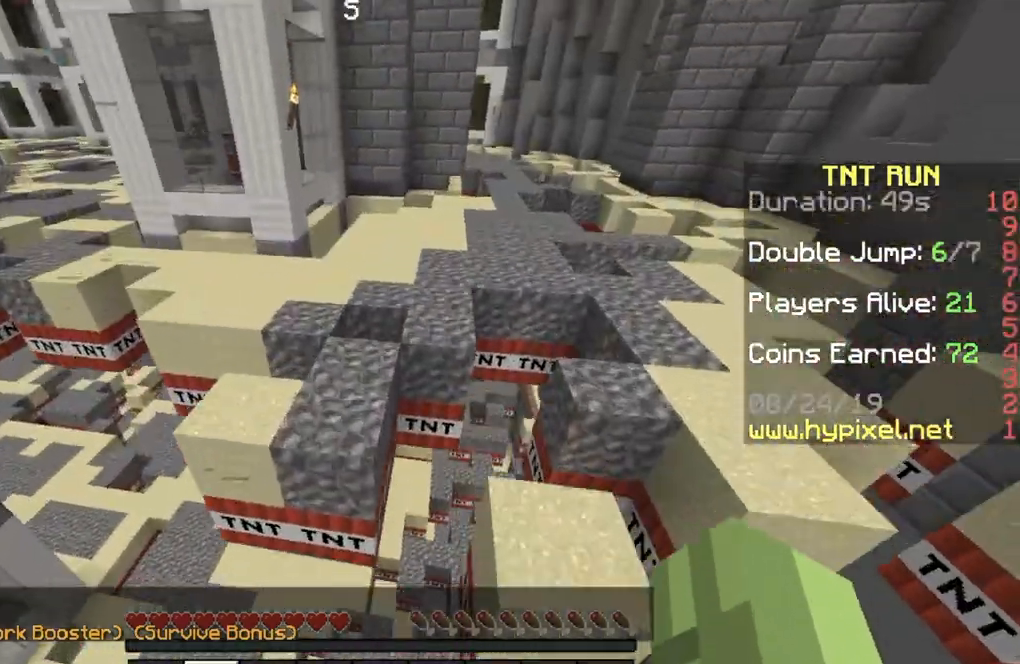
{"keys": ["w"], "events": [[134, "a", "down"], [134, "d", "up"], [367, "a", "up"]]}
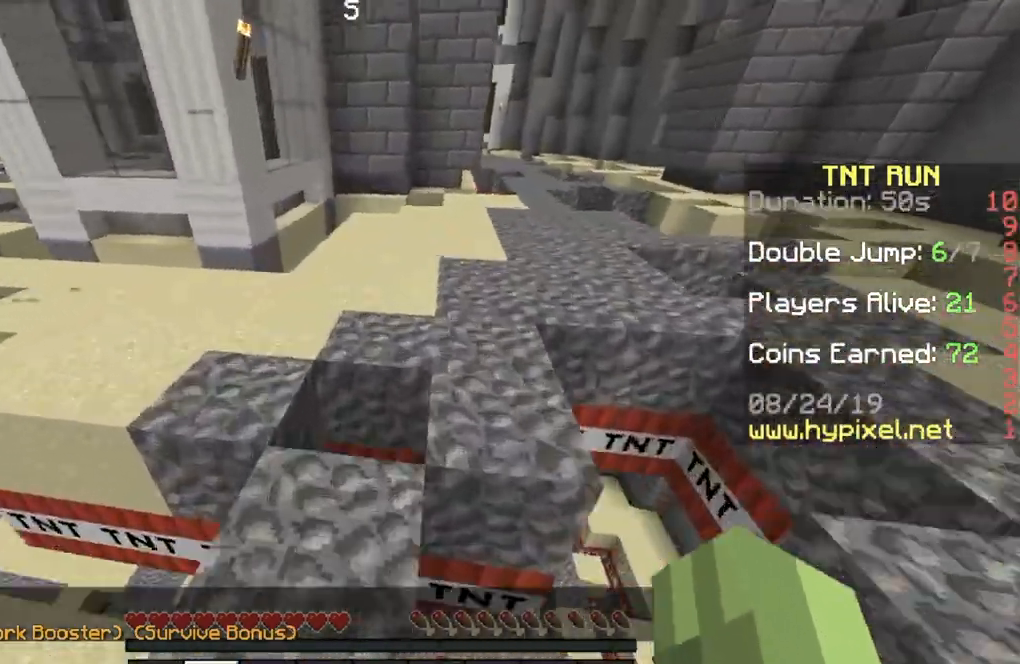
{"keys": ["a", "w"], "events": [[200, "a", "down"]]}
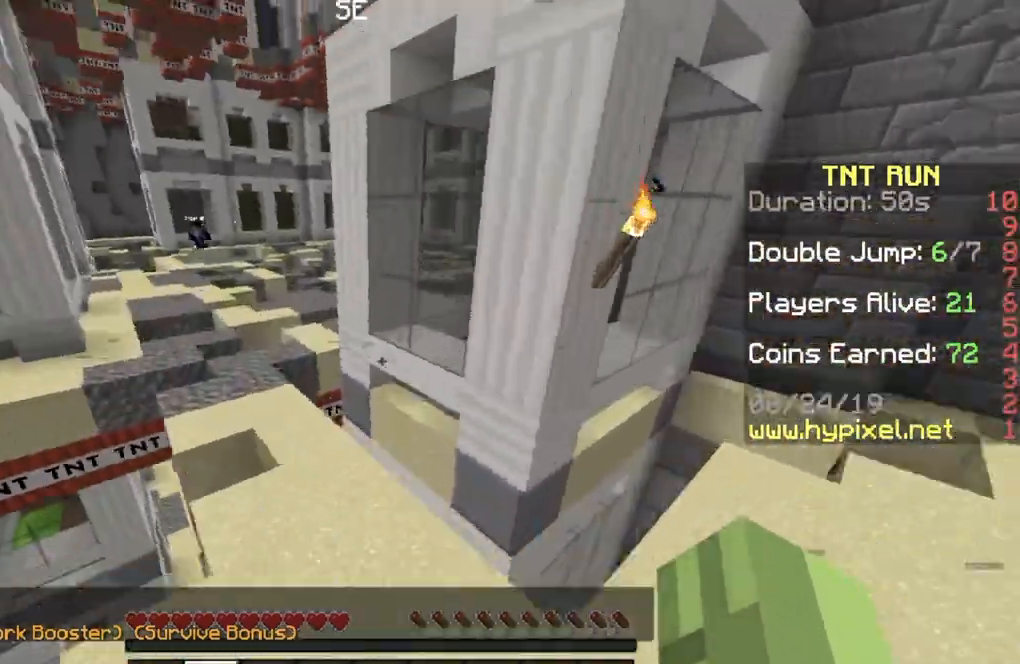
{"keys": ["w"], "events": [[301, "a", "up"]]}
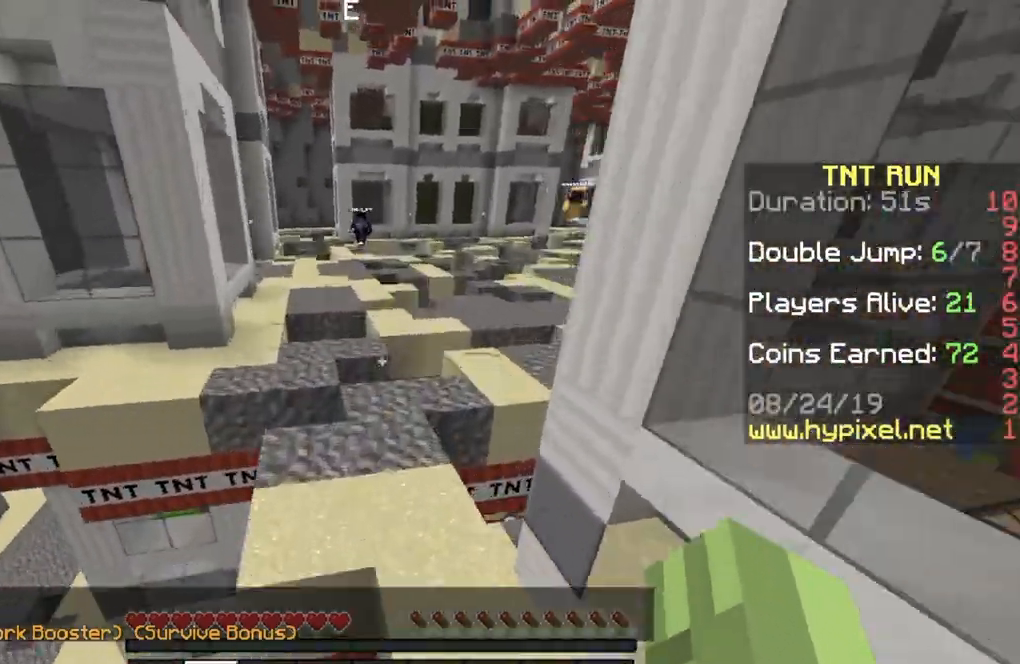
{"keys": ["w"], "events": []}
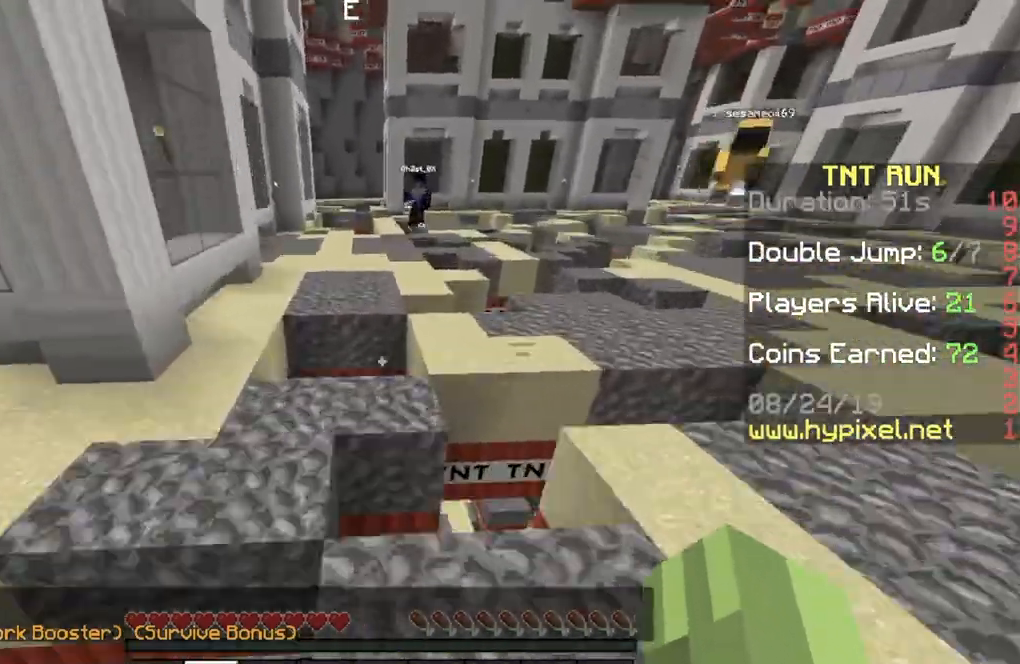
{"keys": ["w"], "events": [[34, "d", "down"], [200, "d", "up"]]}
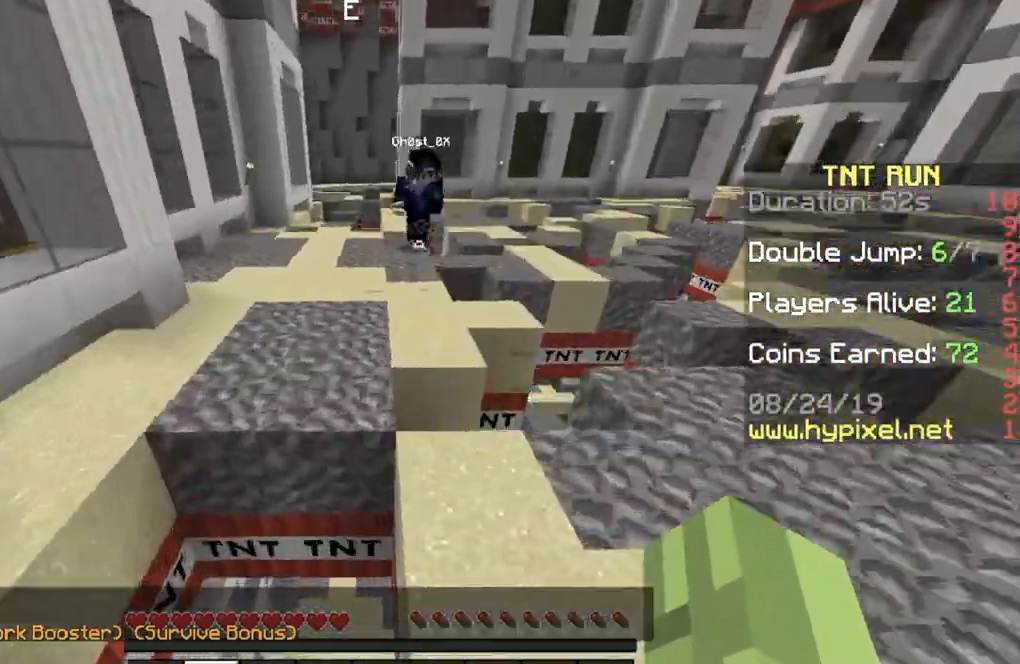
{"keys": ["w"], "events": []}
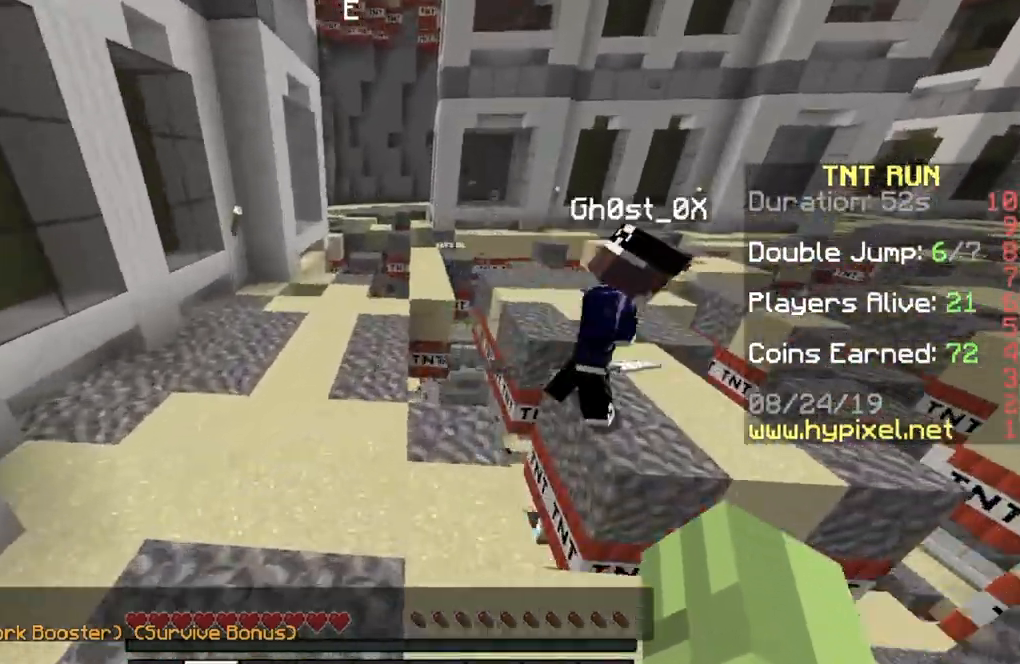
{"keys": ["d", "w"], "events": [[134, "a", "down"], [367, "a", "up"], [501, "d", "down"]]}
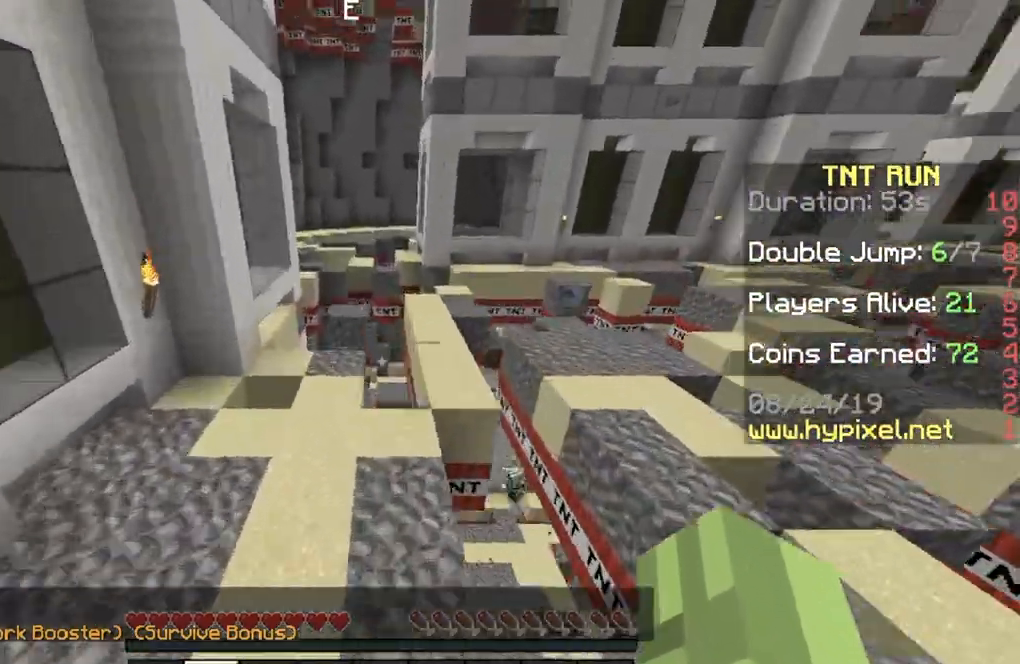
{"keys": ["w"], "events": [[267, "d", "up"]]}
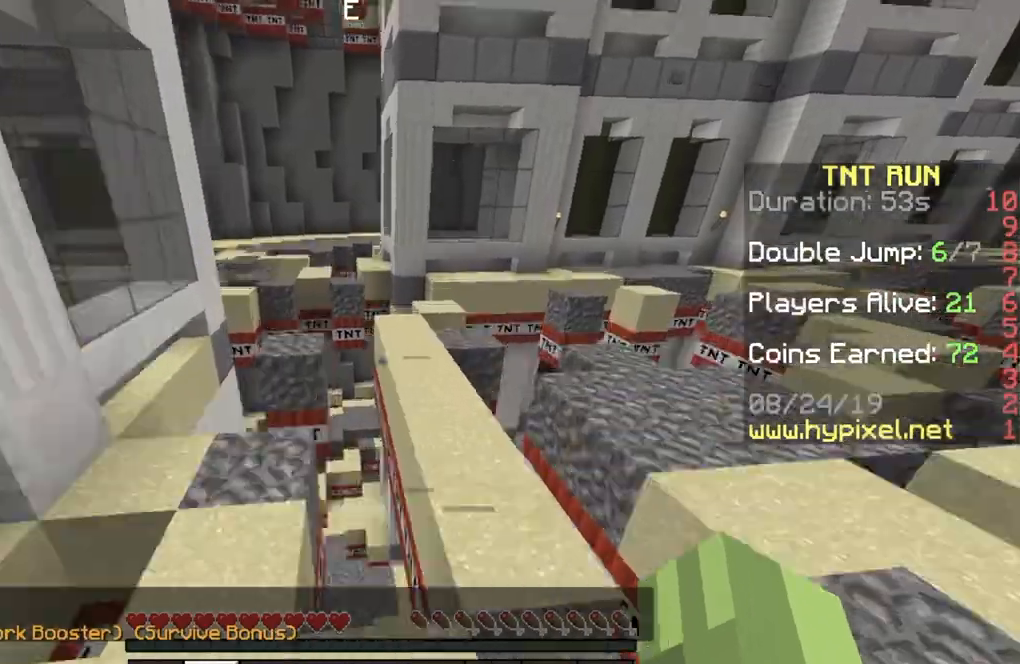
{"keys": ["d", "w"], "events": [[34, "d", "down"], [167, "d", "up"], [367, "d", "down"]]}
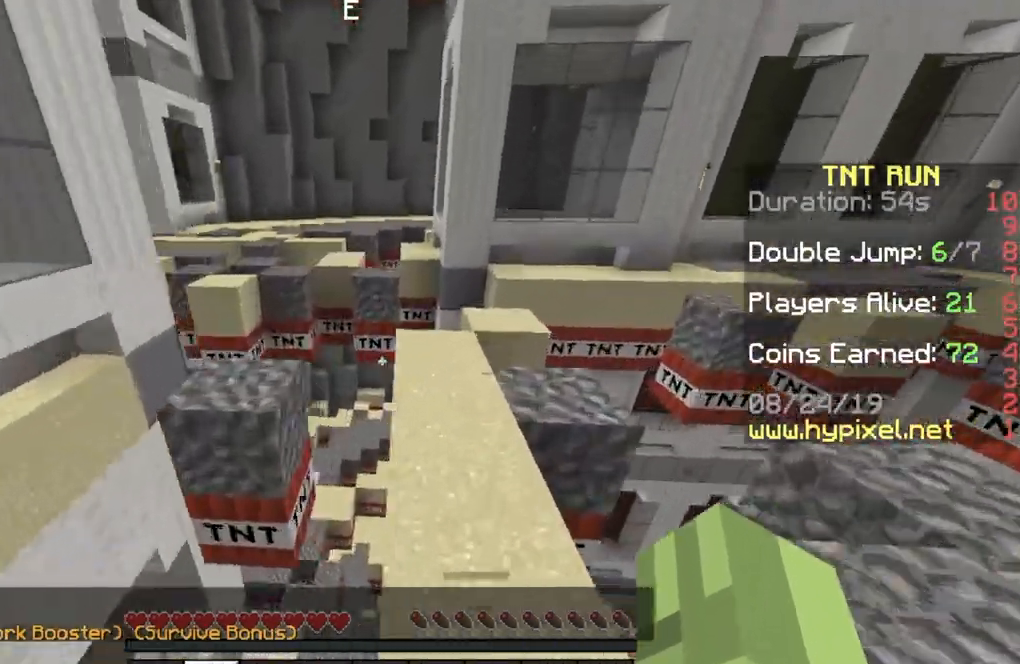
{"keys": ["w"], "events": [[67, "d", "up"]]}
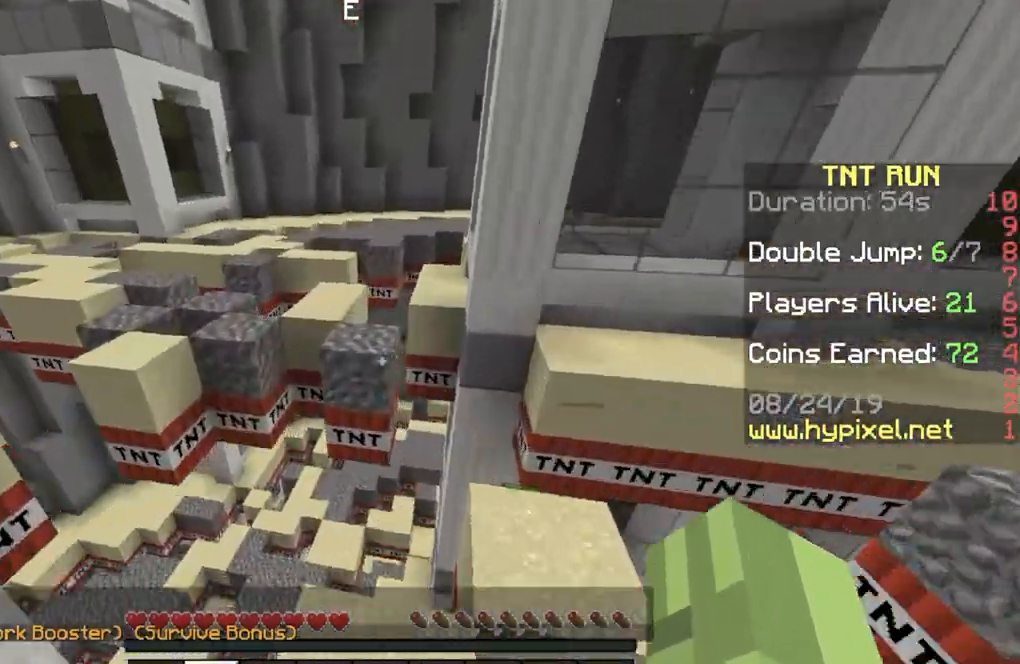
{"keys": ["a", "w"], "events": [[34, "d", "down"], [367, "a", "down"], [367, "d", "up"]]}
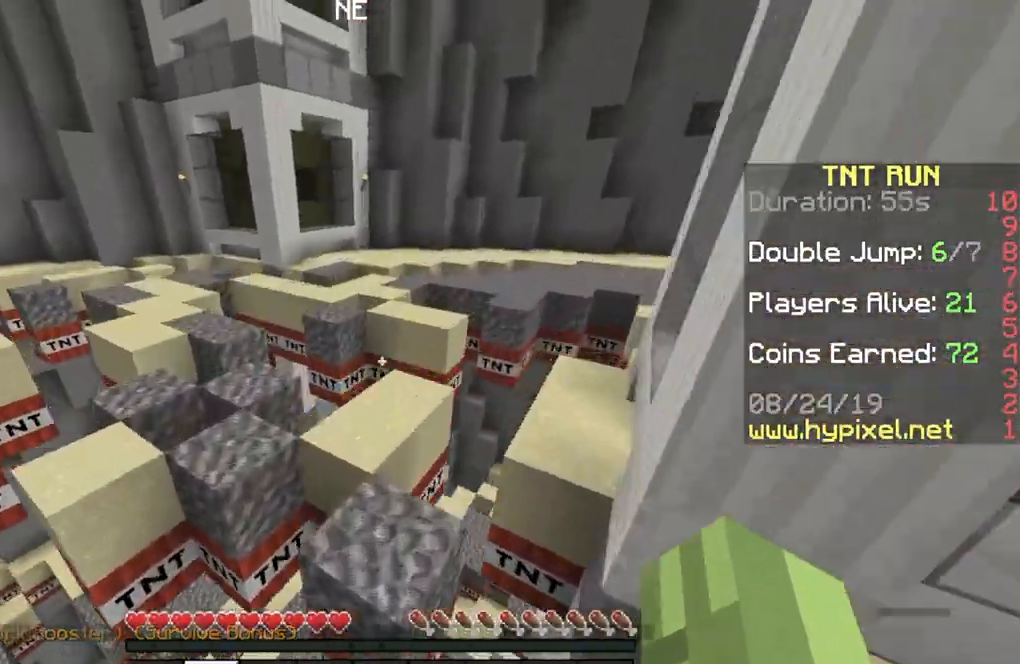
{"keys": ["w"], "events": [[66, "a", "up"], [333, "d", "down"], [500, "d", "up"]]}
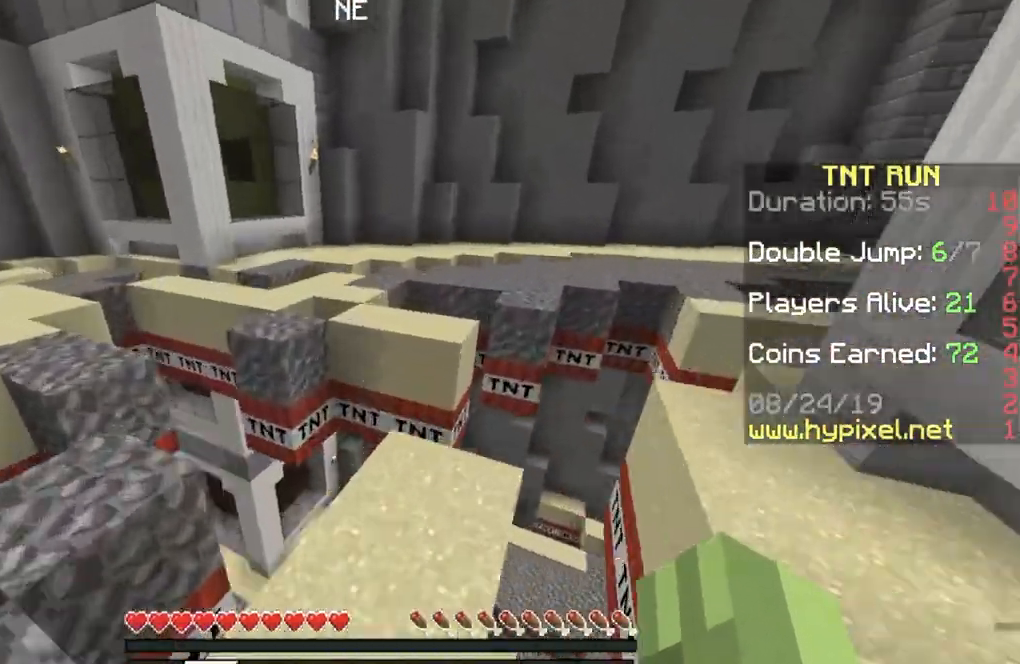
{"keys": ["d", "w"], "events": [[434, "d", "down"]]}
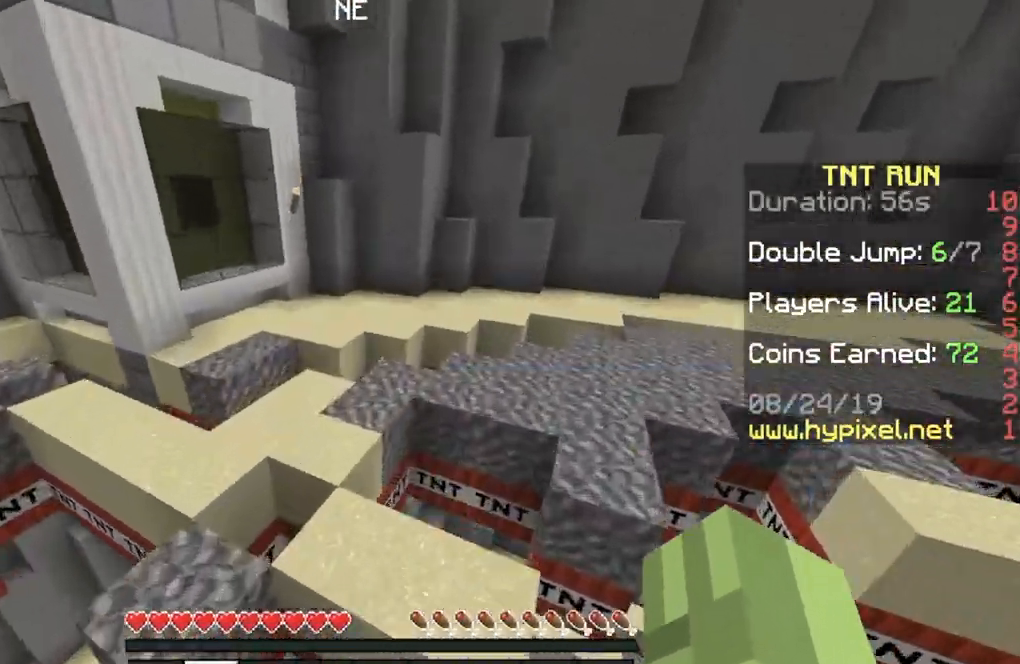
{"keys": ["w"], "events": [[300, "d", "up"]]}
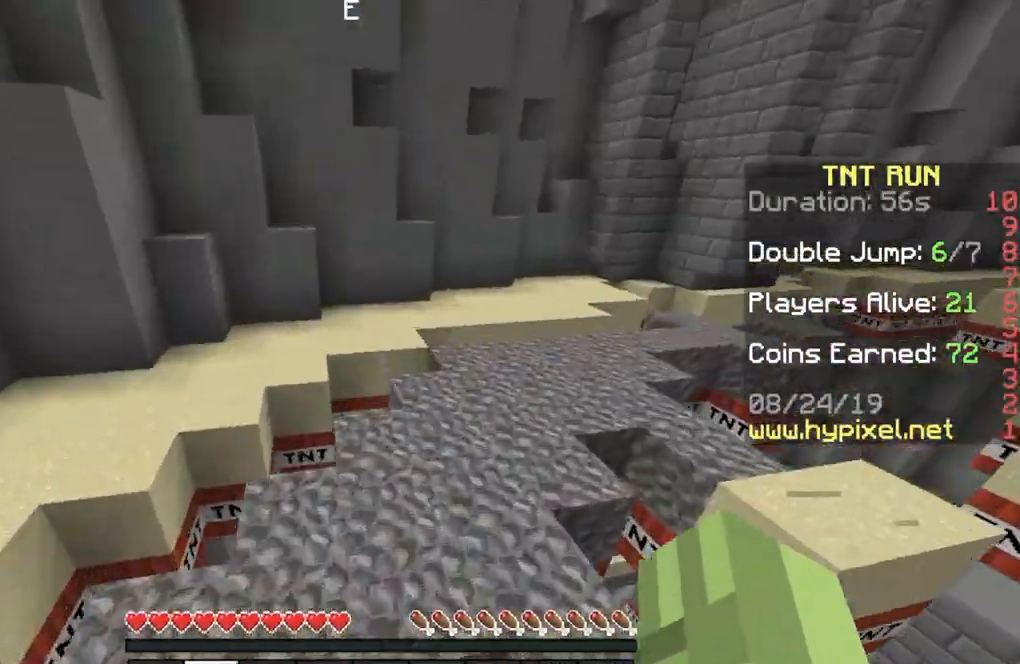
{"keys": ["a", "w"], "events": [[167, "a", "down"]]}